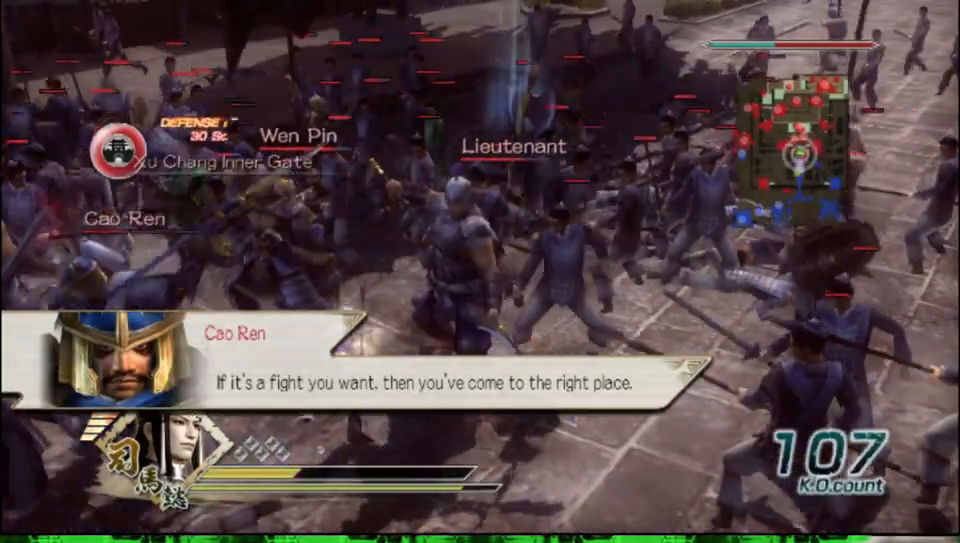
Gameplay with a controller (Xbox layout); each line is a JSON object with the inputs held at the frame after it. "events" lists button and stick changes between this image and that frame as [ms after this image, input, new state], when the widget could be followed in between.
{"buttons": [], "left_stick": "up-right", "right_stick": "center", "events": [[400, "left_stick", "up-right"]]}
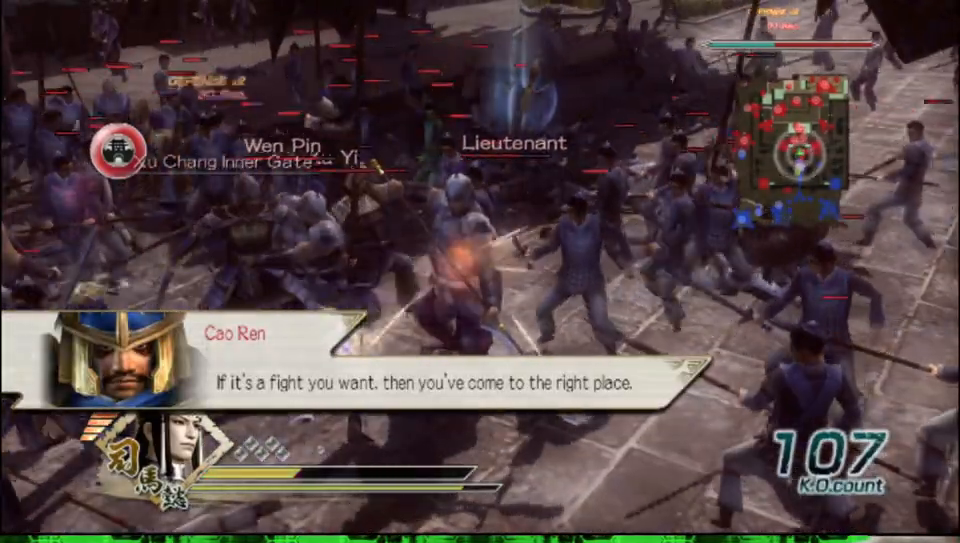
{"buttons": [], "left_stick": "up-right", "right_stick": "center", "events": []}
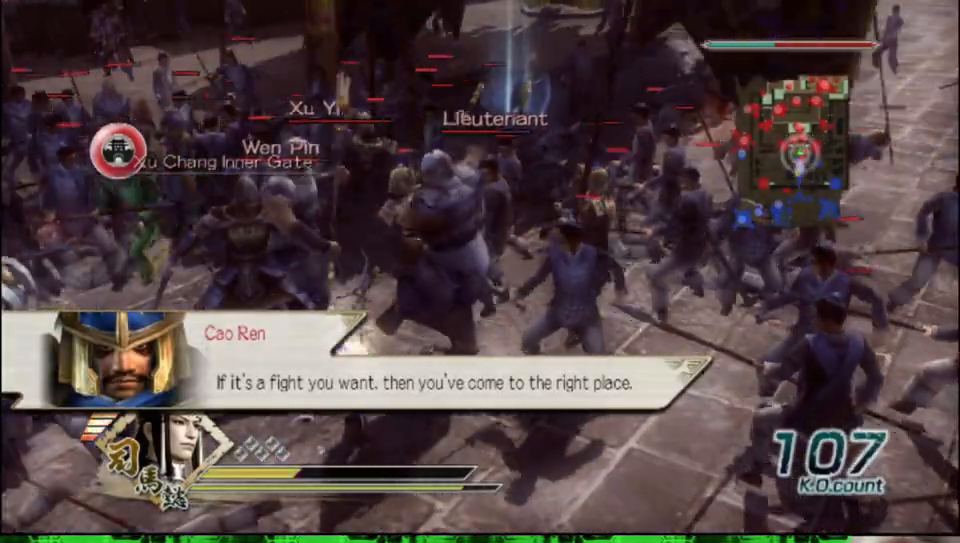
{"buttons": [], "left_stick": "up-right", "right_stick": "center", "events": []}
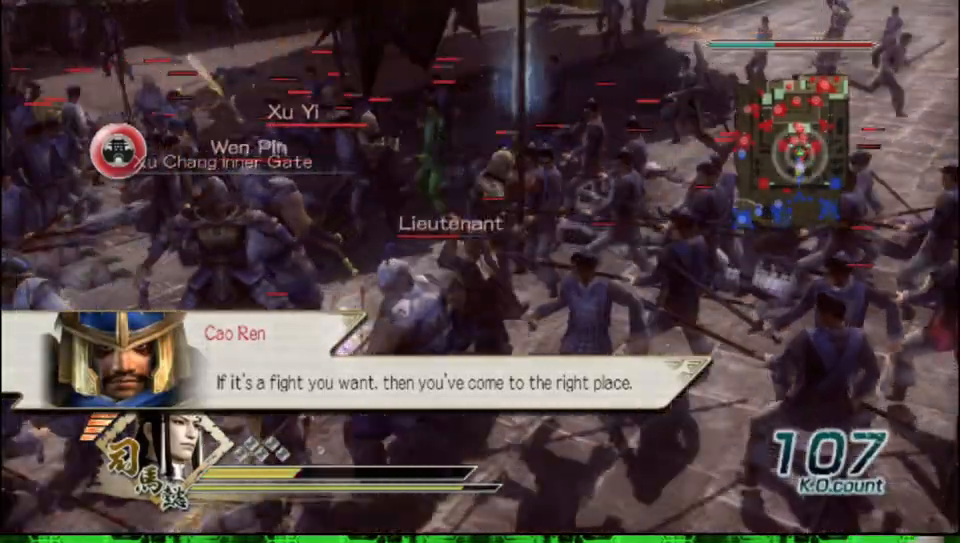
{"buttons": [], "left_stick": "up-right", "right_stick": "center", "events": []}
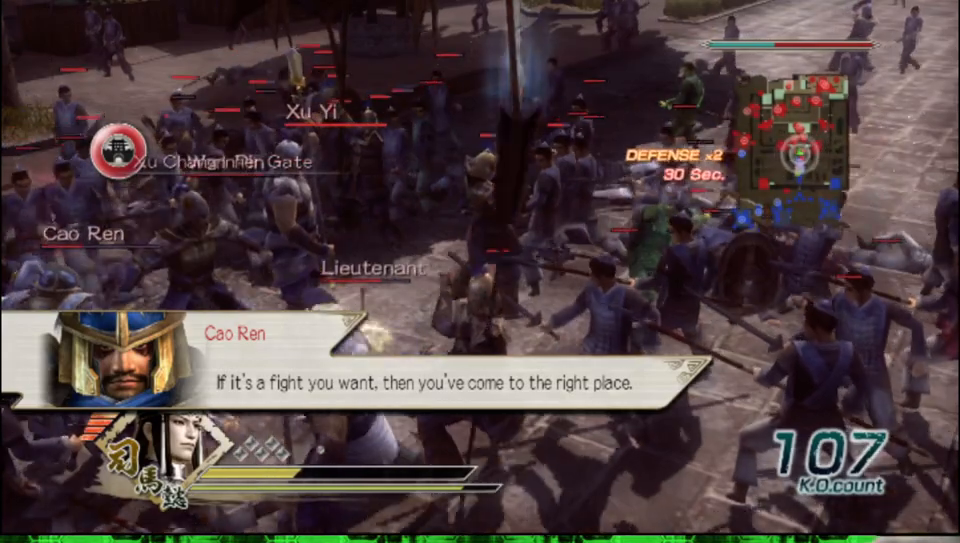
{"buttons": [], "left_stick": "up-right", "right_stick": "center", "events": []}
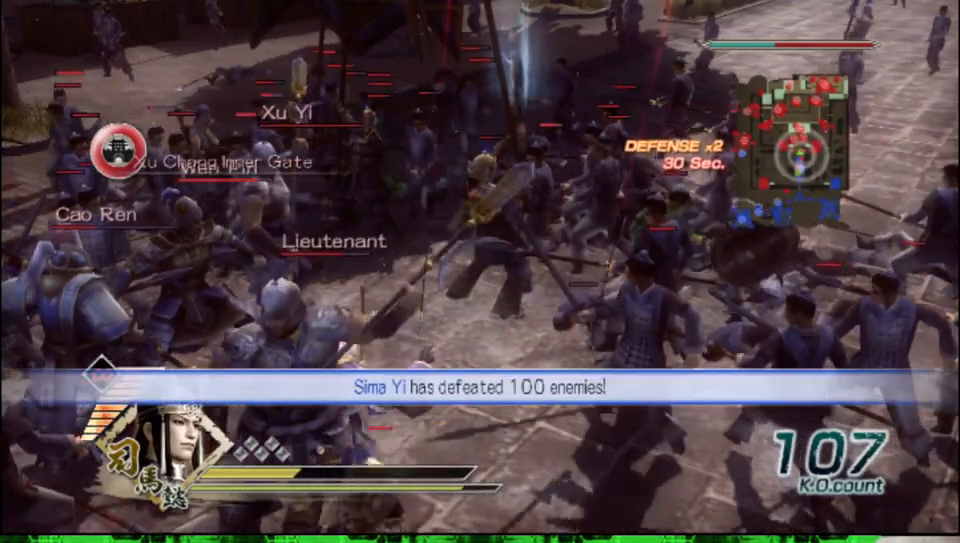
{"buttons": [], "left_stick": "up", "right_stick": "center", "events": [[150, "left_stick", "up"]]}
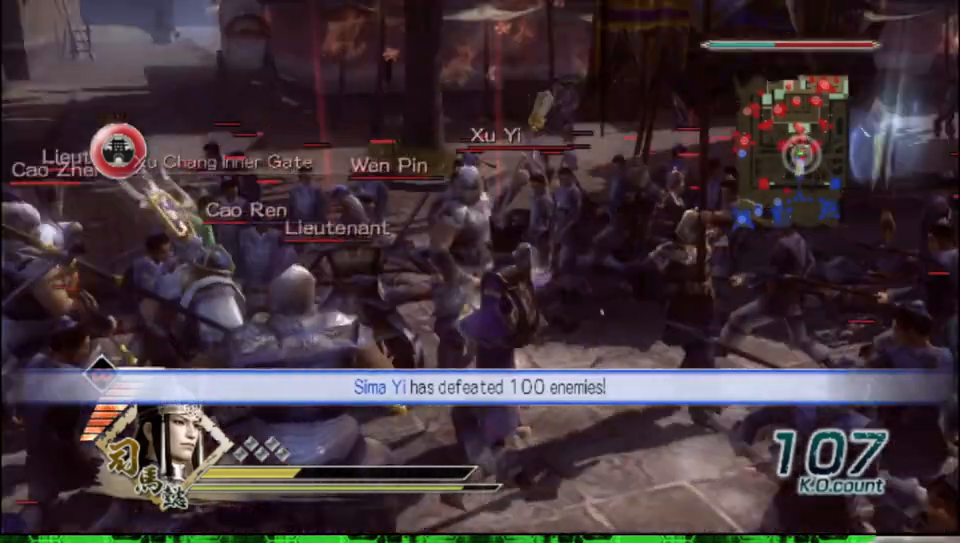
{"buttons": ["A"], "left_stick": "right", "right_stick": "center", "events": [[150, "left_stick", "right"], [367, "A", "down"]]}
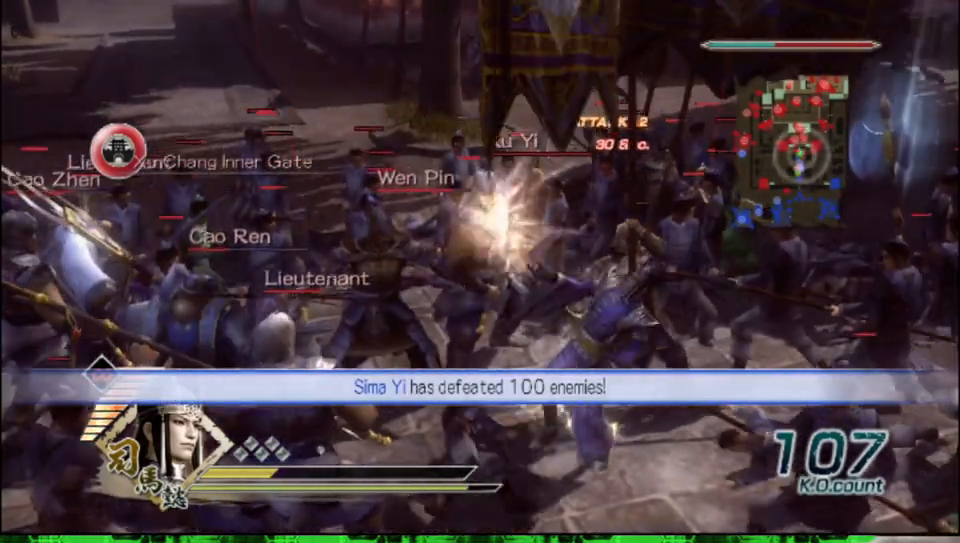
{"buttons": [], "left_stick": "right", "right_stick": "center", "events": [[17, "A", "up"], [150, "A", "down"], [267, "A", "up"]]}
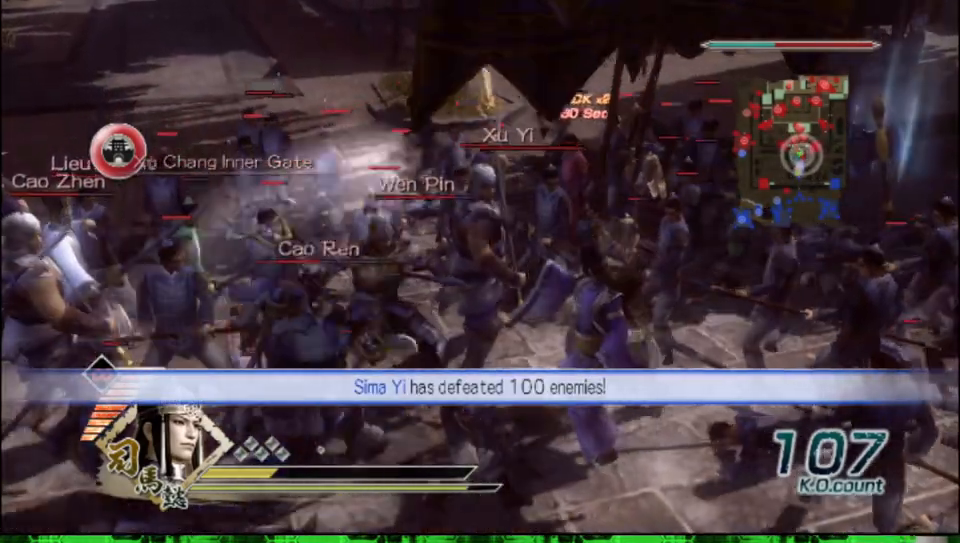
{"buttons": [], "left_stick": "up-right", "right_stick": "center", "events": [[117, "left_stick", "up-right"]]}
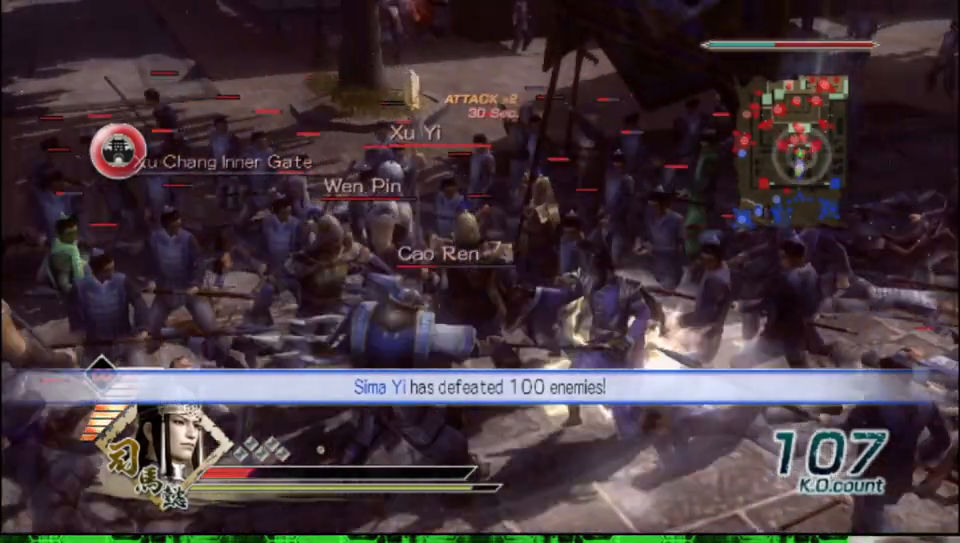
{"buttons": ["START"], "left_stick": "up-right", "right_stick": "center", "events": [[417, "START", "down"]]}
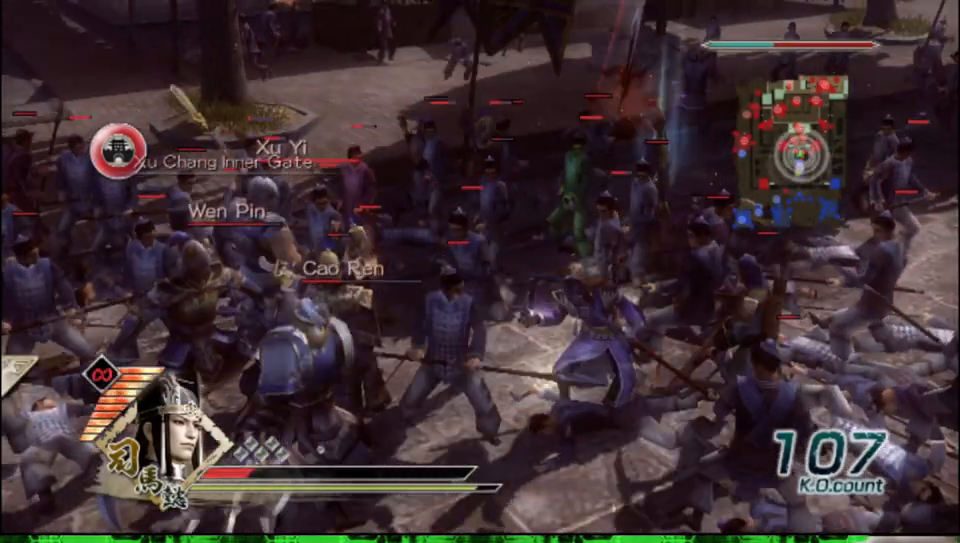
{"buttons": [], "left_stick": "center", "right_stick": "center", "events": [[83, "START", "up"], [200, "left_stick", "center"]]}
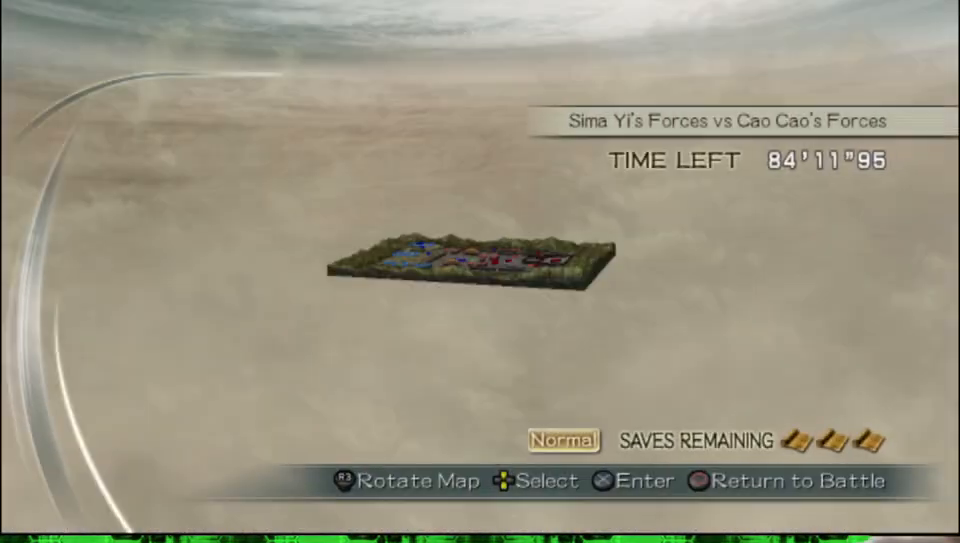
{"buttons": [], "left_stick": "center", "right_stick": "center", "events": []}
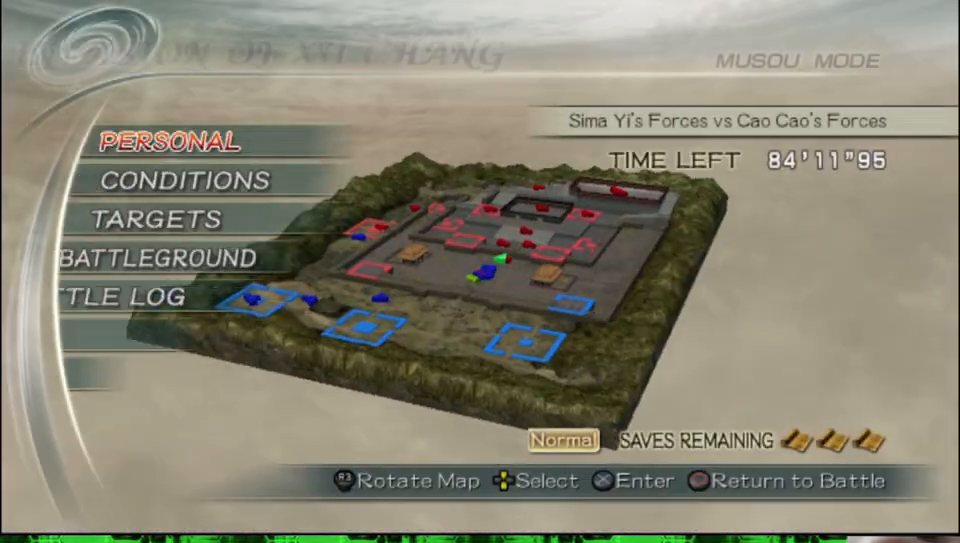
{"buttons": [], "left_stick": "center", "right_stick": "center", "events": [[150, "DPAD_UP", "down"], [250, "DPAD_UP", "up"], [367, "DPAD_UP", "down"], [500, "DPAD_UP", "up"]]}
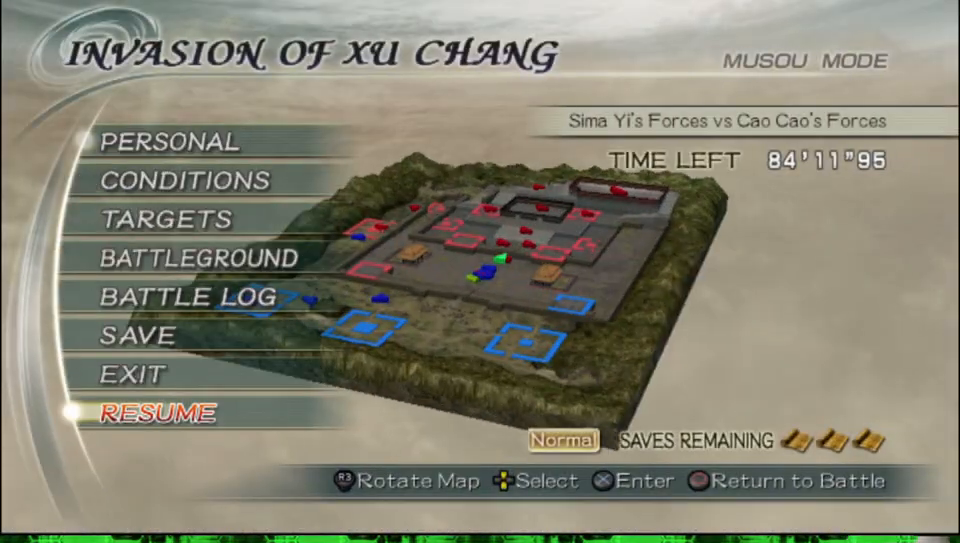
{"buttons": [], "left_stick": "center", "right_stick": "center", "events": [[117, "DPAD_UP", "down"], [200, "DPAD_UP", "up"], [400, "DPAD_UP", "down"], [500, "DPAD_UP", "up"]]}
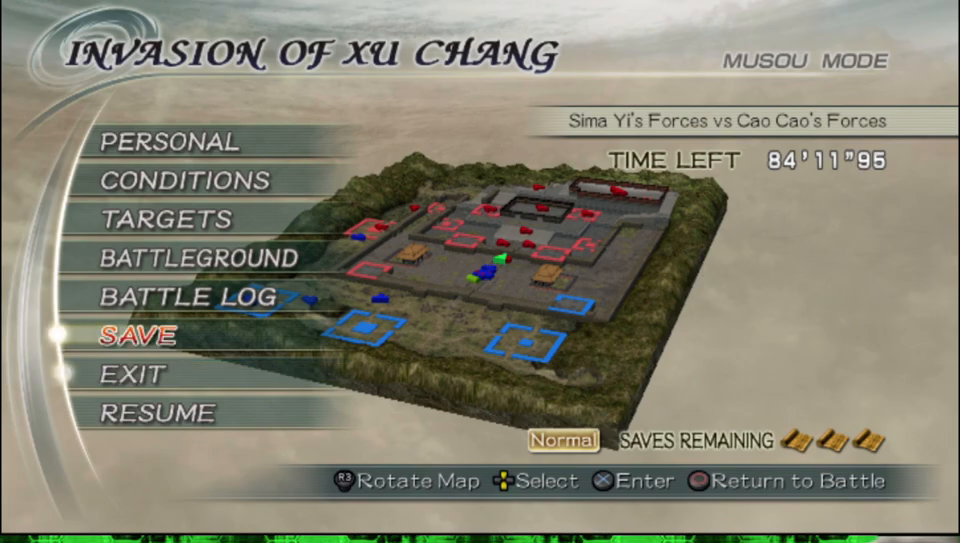
{"buttons": [], "left_stick": "center", "right_stick": "center", "events": [[83, "A", "down"], [233, "A", "up"]]}
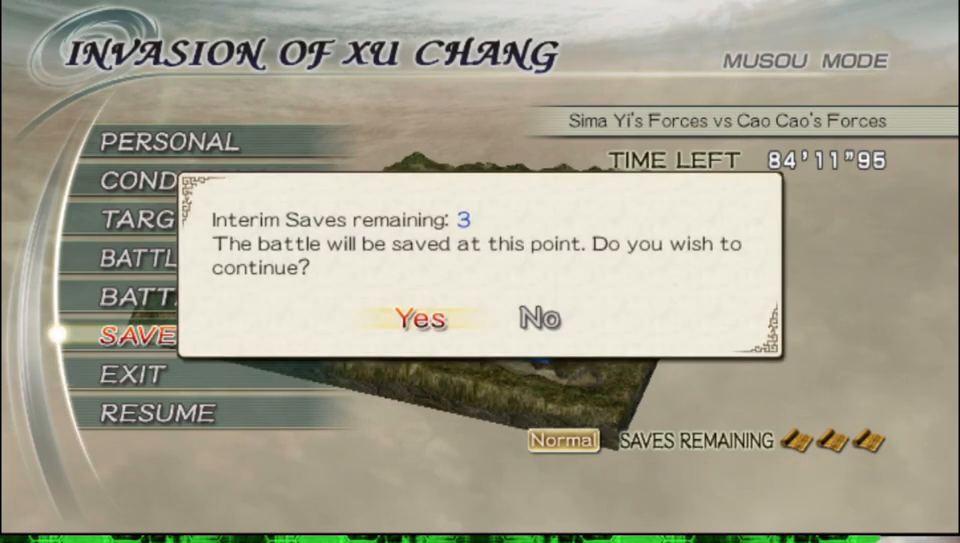
{"buttons": [], "left_stick": "center", "right_stick": "center", "events": [[33, "DPAD_LEFT", "down"], [150, "DPAD_LEFT", "up"], [283, "DPAD_LEFT", "down"], [400, "DPAD_LEFT", "up"]]}
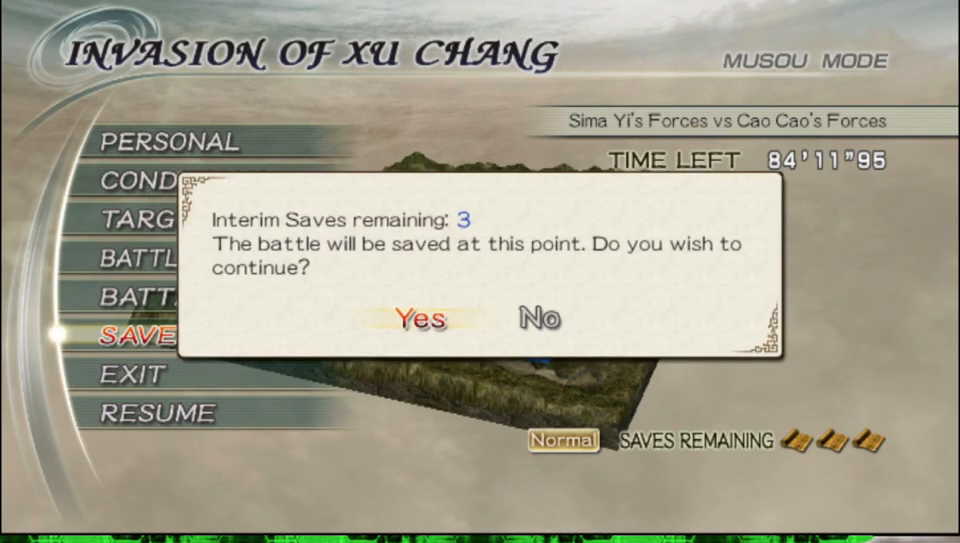
{"buttons": [], "left_stick": "center", "right_stick": "center", "events": [[33, "A", "down"], [200, "A", "up"]]}
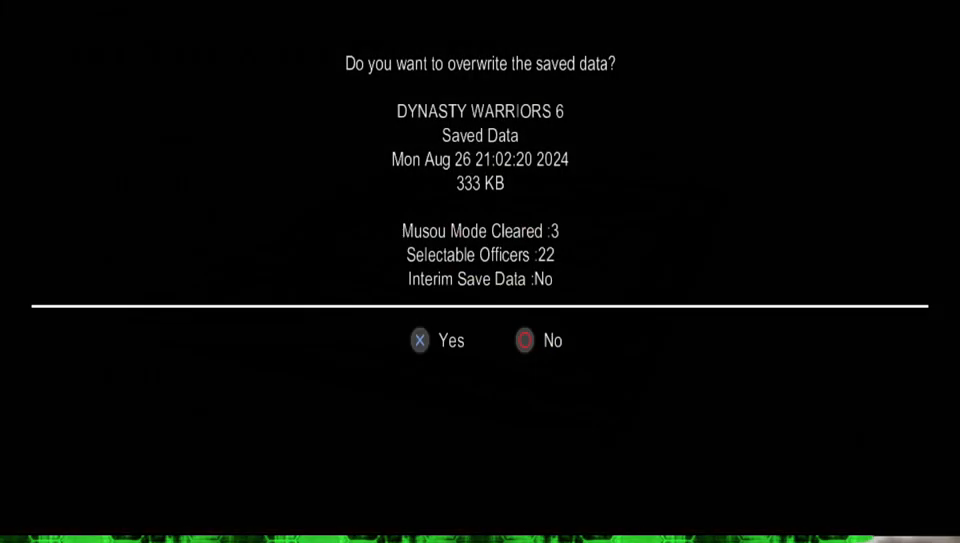
{"buttons": [], "left_stick": "center", "right_stick": "center", "events": []}
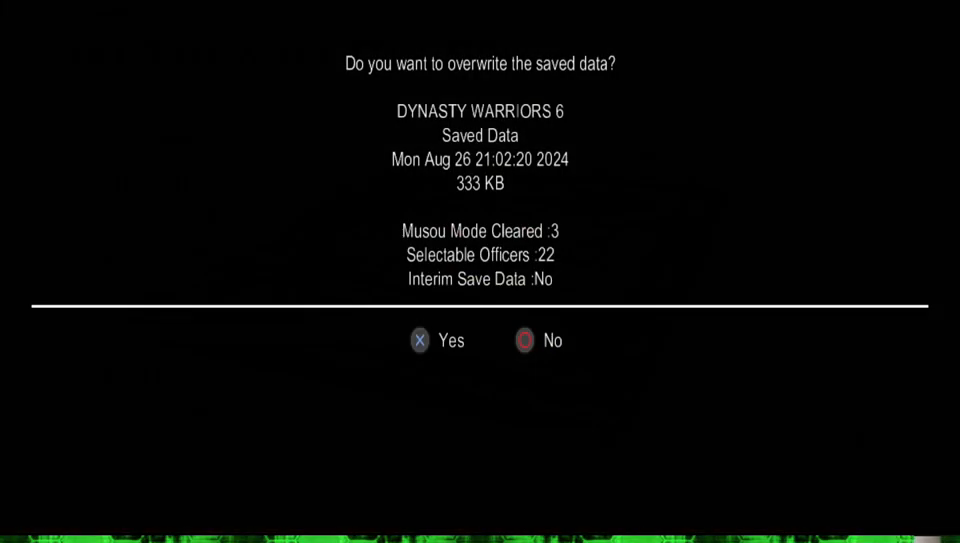
{"buttons": [], "left_stick": "center", "right_stick": "center", "events": [[250, "A", "down"], [400, "A", "up"]]}
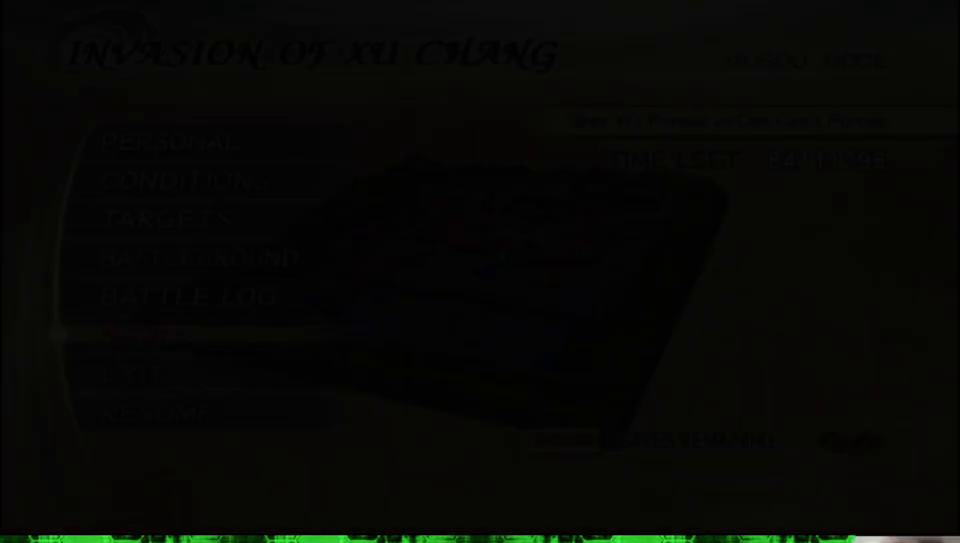
{"buttons": [], "left_stick": "center", "right_stick": "center", "events": []}
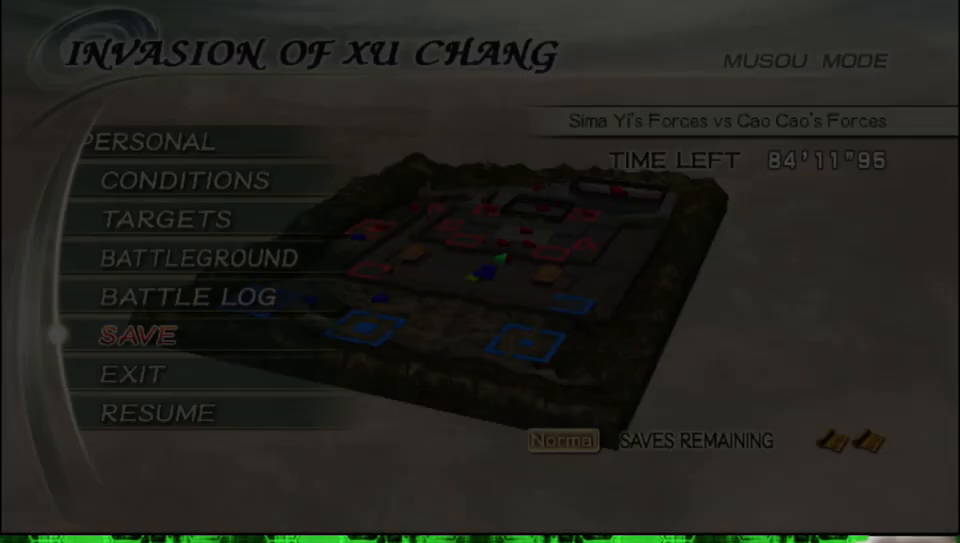
{"buttons": [], "left_stick": "center", "right_stick": "center", "events": [[367, "B", "down"], [500, "B", "up"]]}
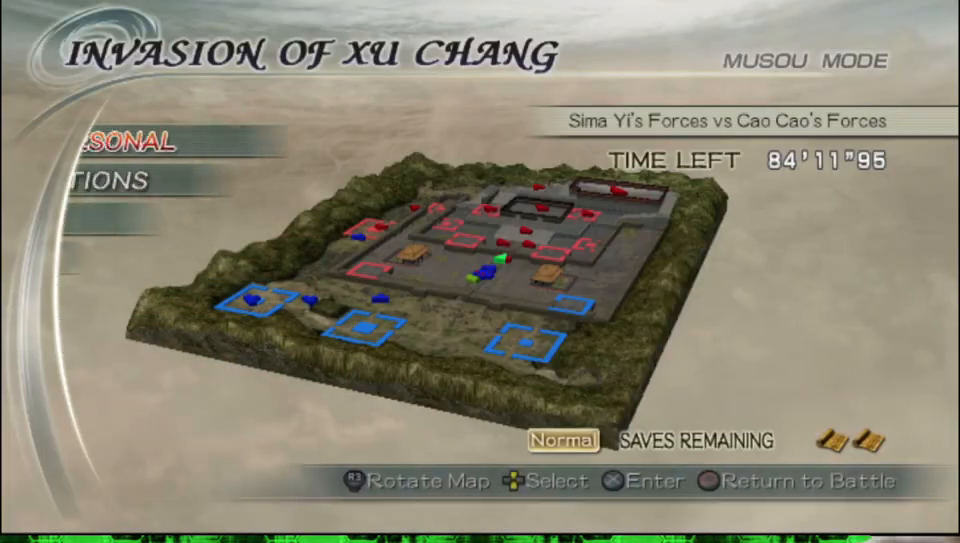
{"buttons": [], "left_stick": "up", "right_stick": "center", "events": [[233, "left_stick", "up"], [350, "B", "down"], [450, "B", "up"]]}
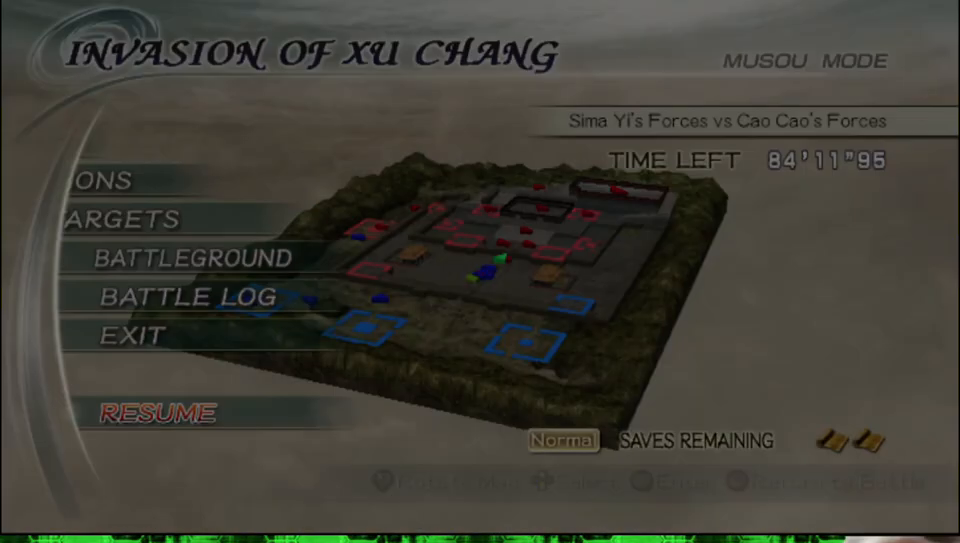
{"buttons": [], "left_stick": "up", "right_stick": "center", "events": []}
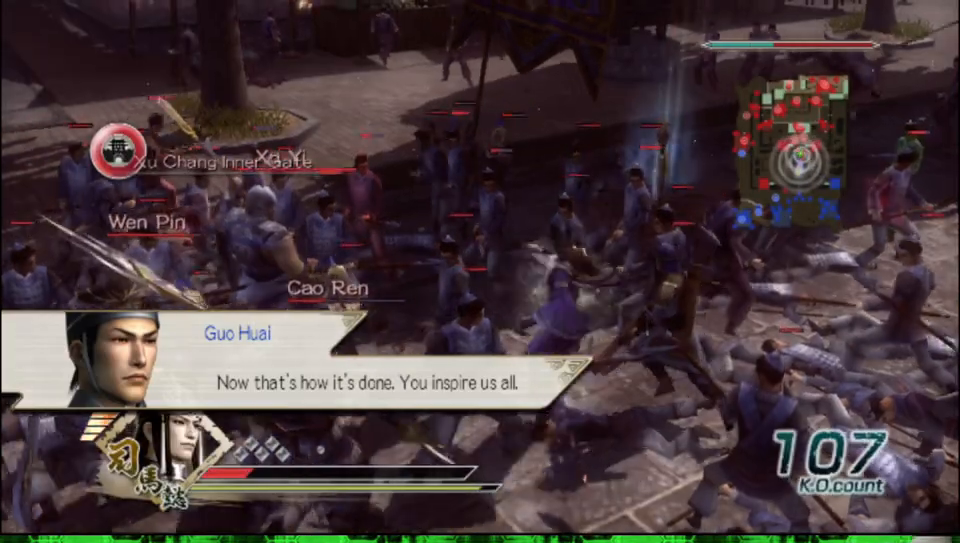
{"buttons": [], "left_stick": "up", "right_stick": "center", "events": []}
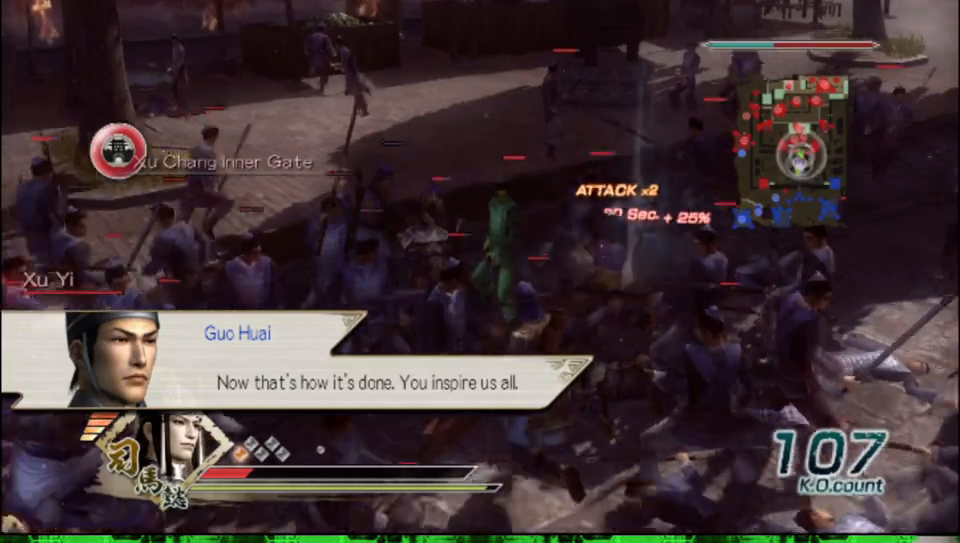
{"buttons": [], "left_stick": "right", "right_stick": "center", "events": [[500, "left_stick", "right"]]}
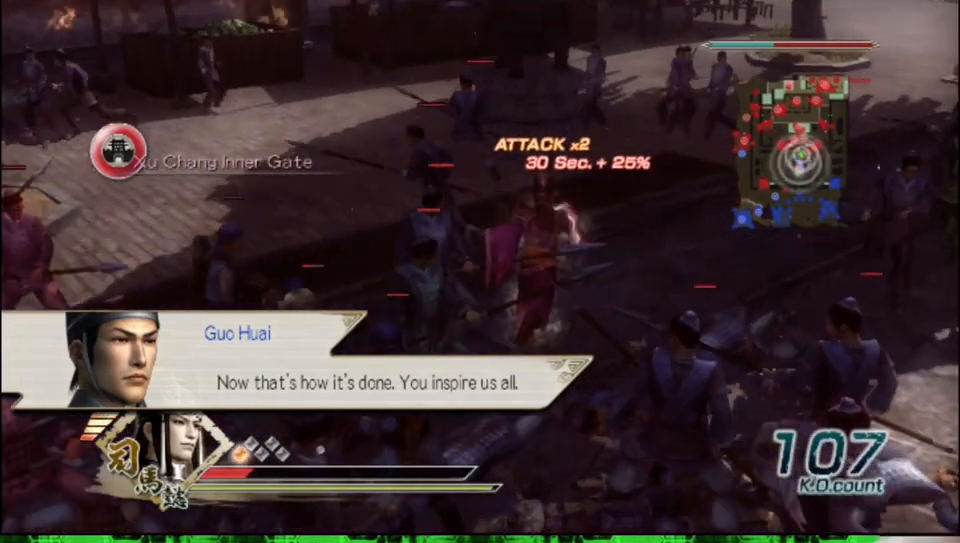
{"buttons": [], "left_stick": "down", "right_stick": "center", "events": [[100, "left_stick", "down"]]}
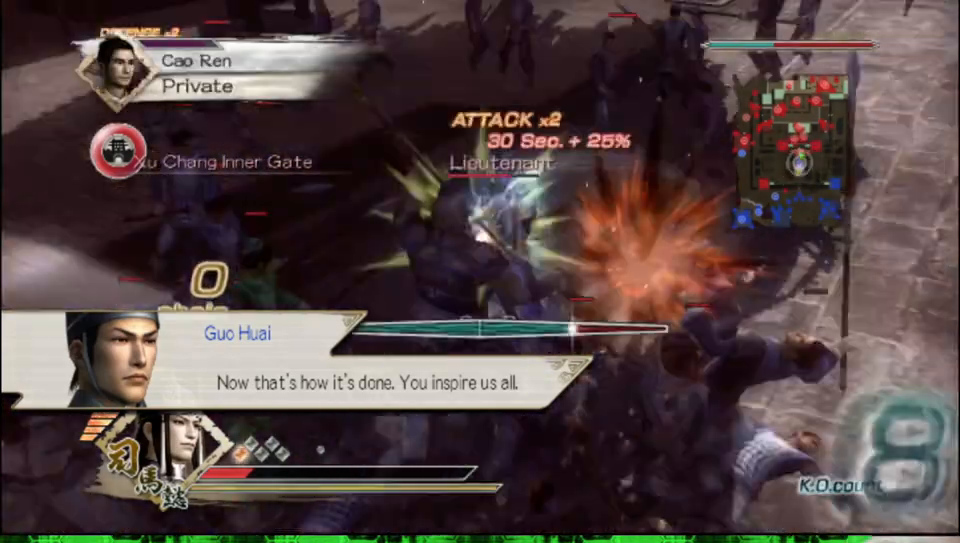
{"buttons": ["X"], "left_stick": "down-right", "right_stick": "center"}
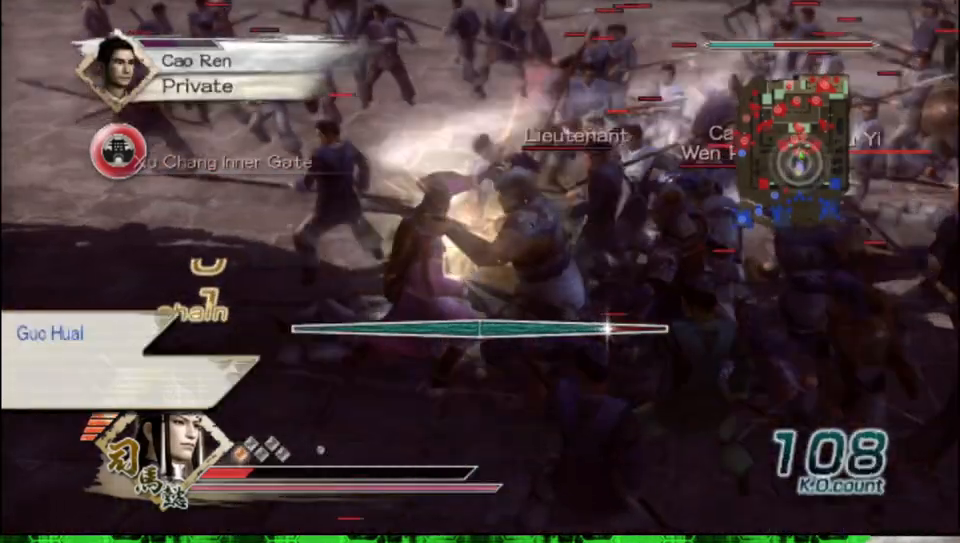
{"buttons": [], "left_stick": "center", "right_stick": "center"}
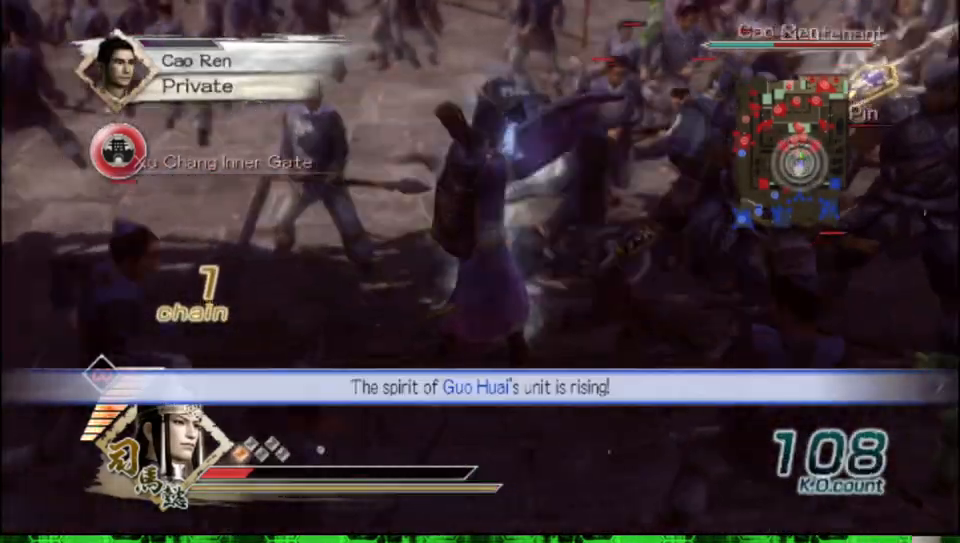
{"buttons": [], "left_stick": "center", "right_stick": "center", "events": []}
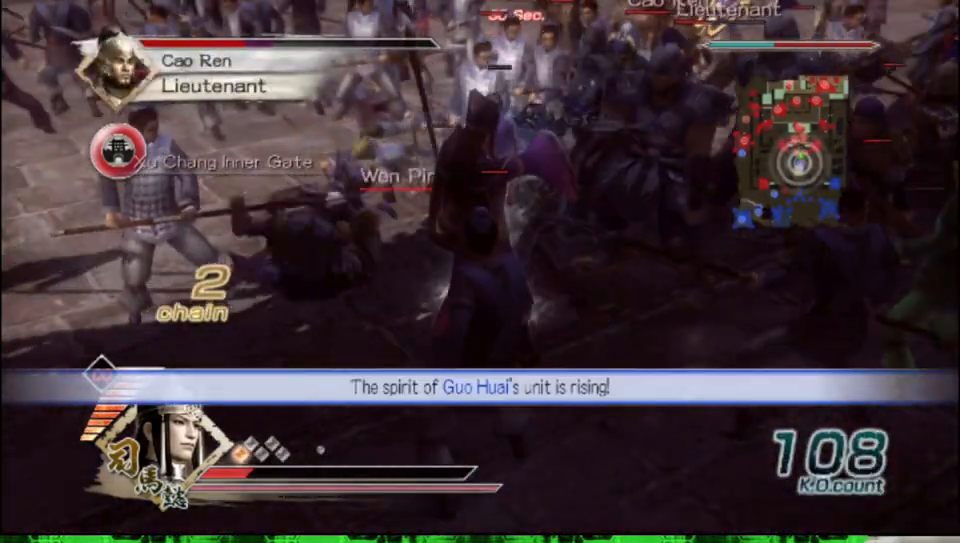
{"buttons": [], "left_stick": "up-left", "right_stick": "center", "events": [[483, "left_stick", "up-left"]]}